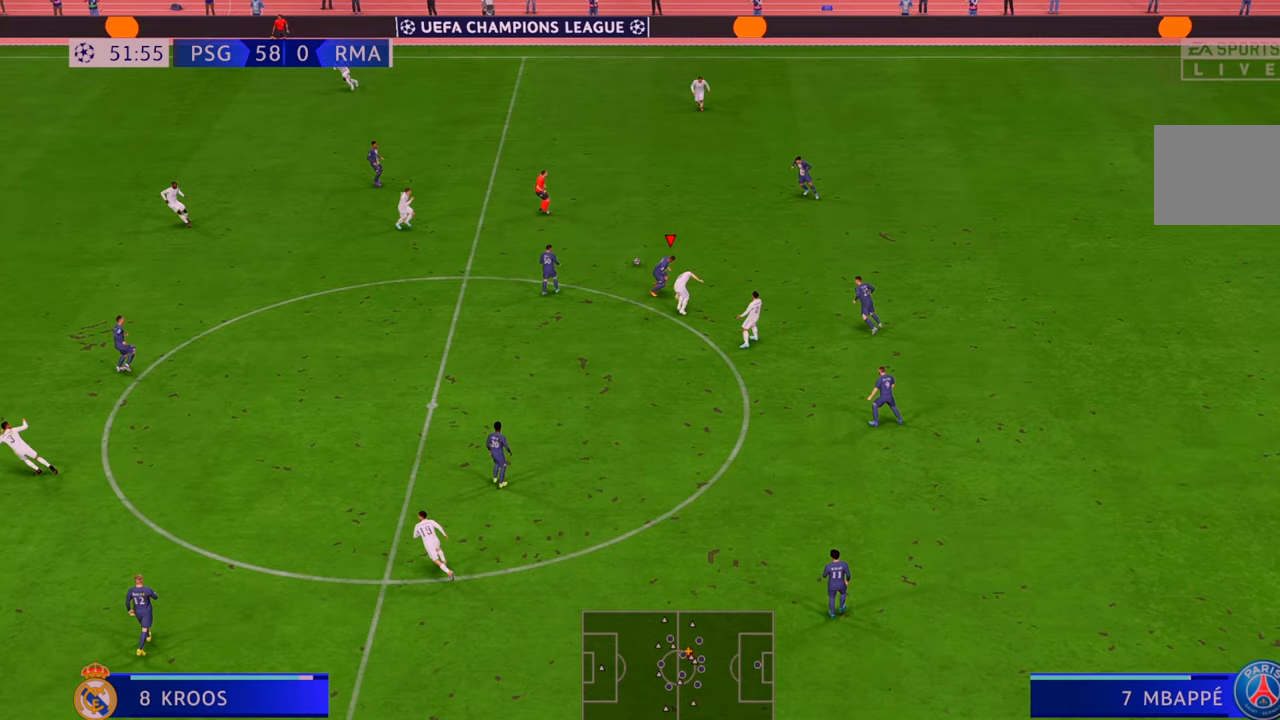
Gameplay with a controller (Xbox layout); each line is a JSON object with the inputs held at the frame after it. "events" lists button and stick changes between this image and that frame as [ms after this image, input, new state], when the widget could be followed in between. Not read: L3 R3.
{"buttons": ["R2"], "left_stick": "up-right", "right_stick": "center", "events": []}
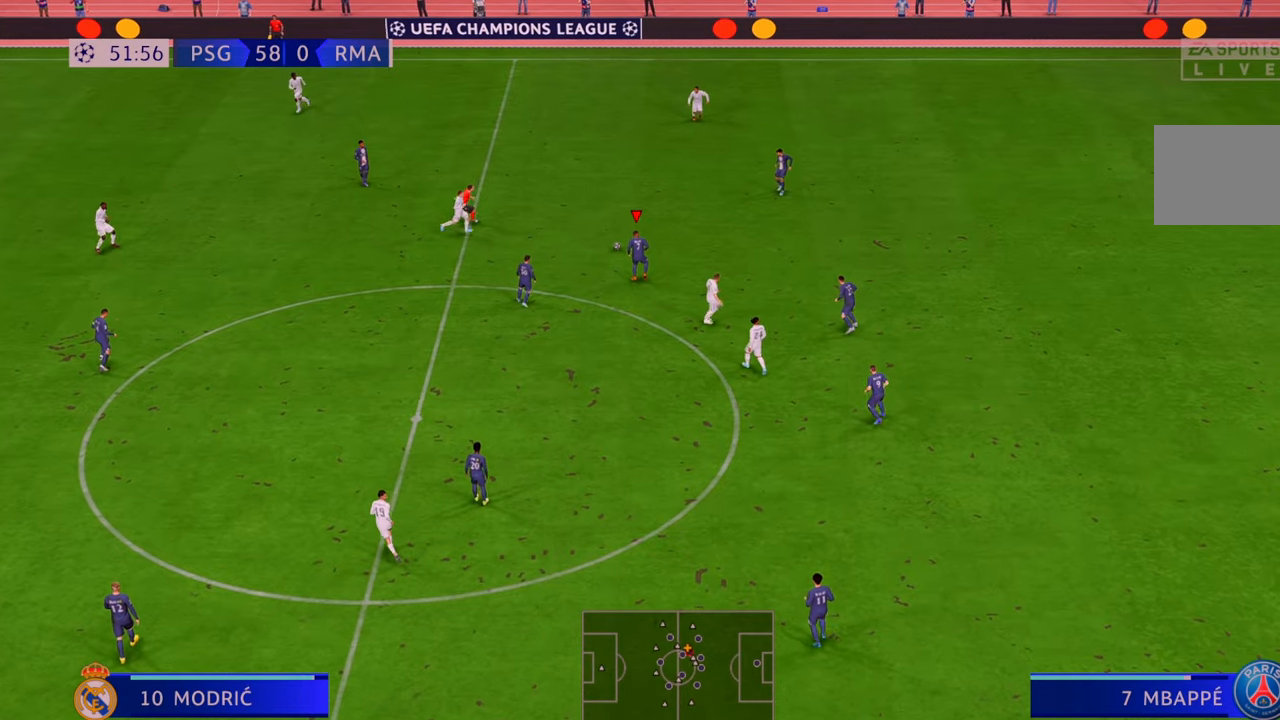
{"buttons": ["R2"], "left_stick": "up-right", "right_stick": "center", "events": []}
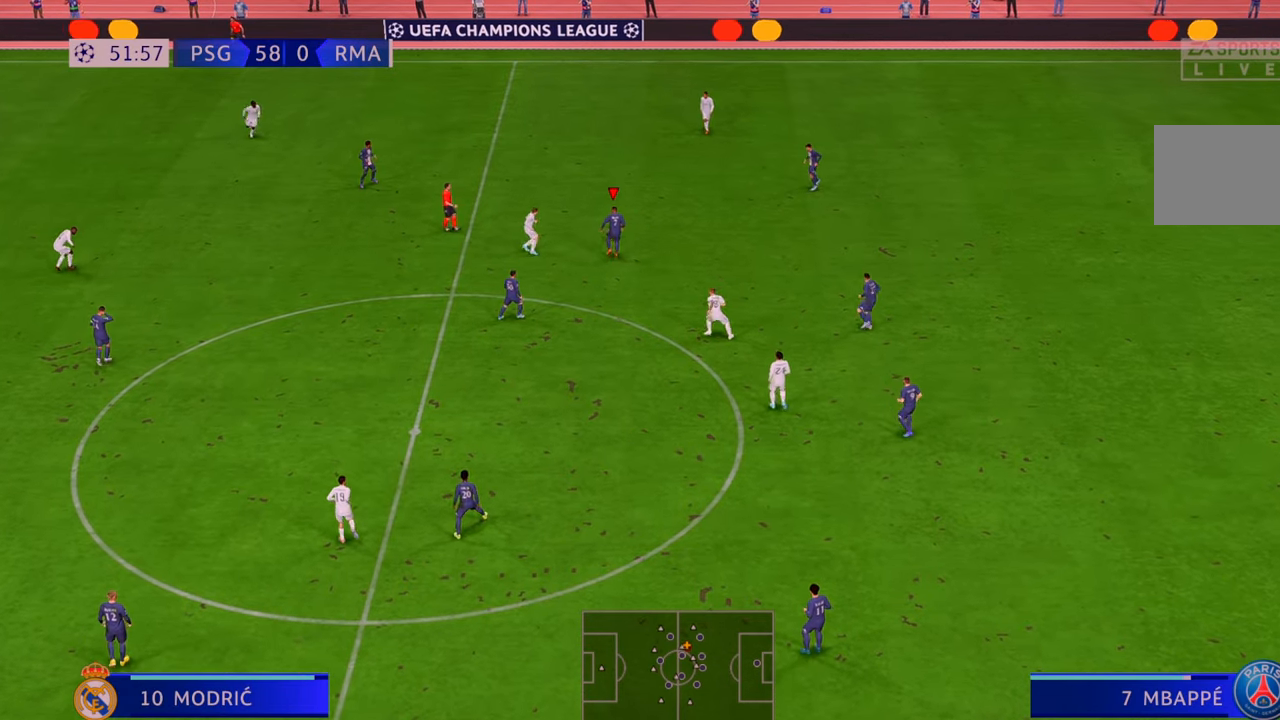
{"buttons": ["R2"], "left_stick": "down", "right_stick": "center", "events": [[100, "A", "down"], [167, "L1", "down"], [233, "A", "up"], [267, "L1", "up"], [367, "left_stick", "center"], [417, "left_stick", "down"]]}
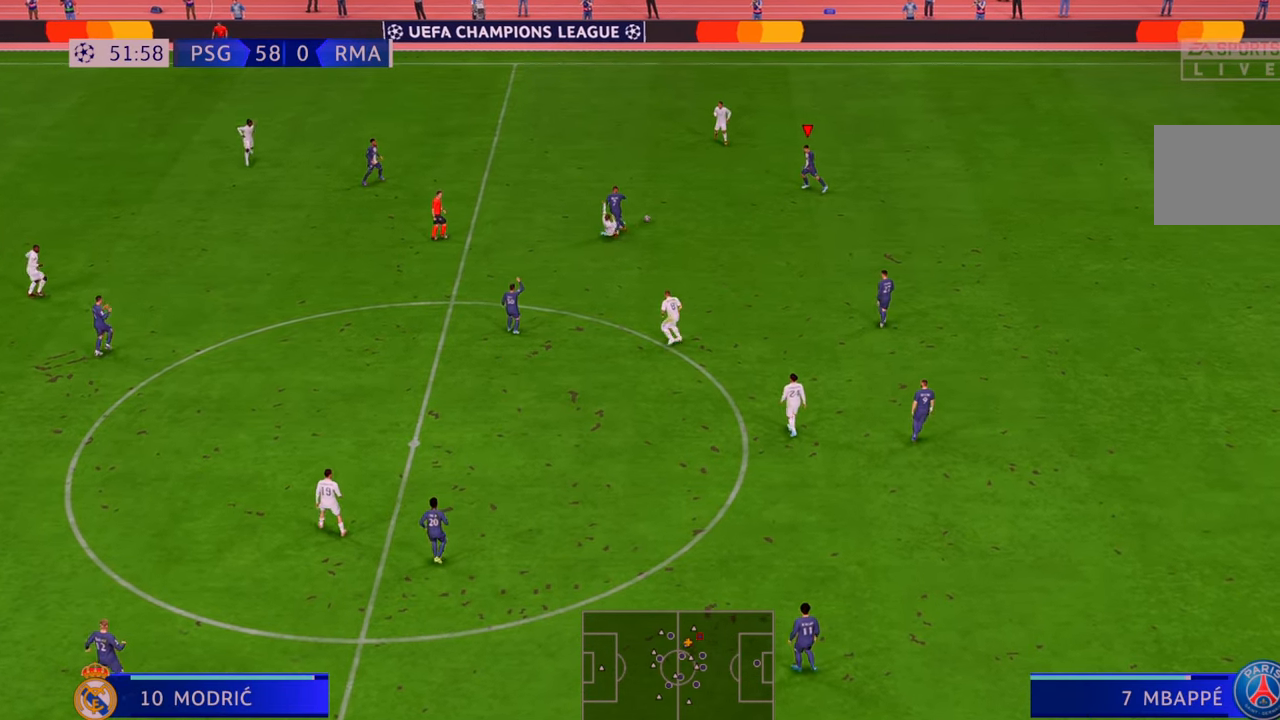
{"buttons": ["R2"], "left_stick": "left", "right_stick": "center", "events": [[83, "left_stick", "left"], [300, "A", "down"], [400, "A", "up"]]}
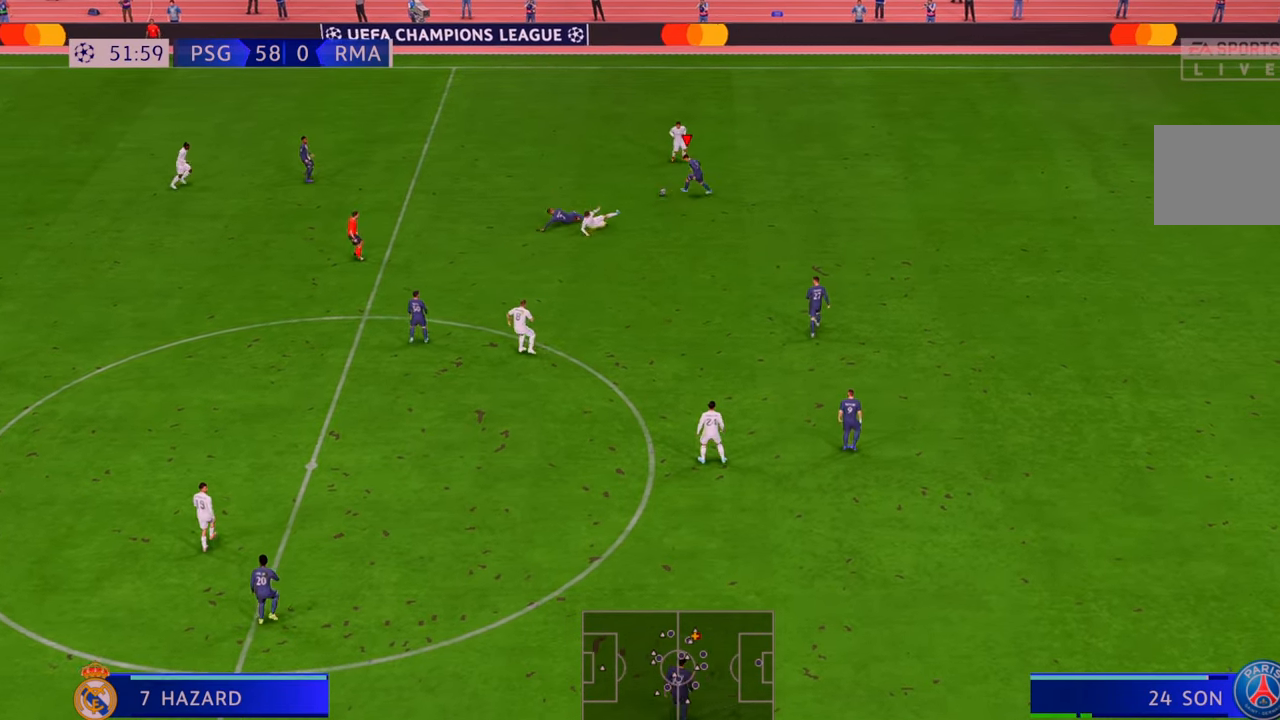
{"buttons": ["R2"], "left_stick": "down", "right_stick": "center", "events": [[367, "left_stick", "down"]]}
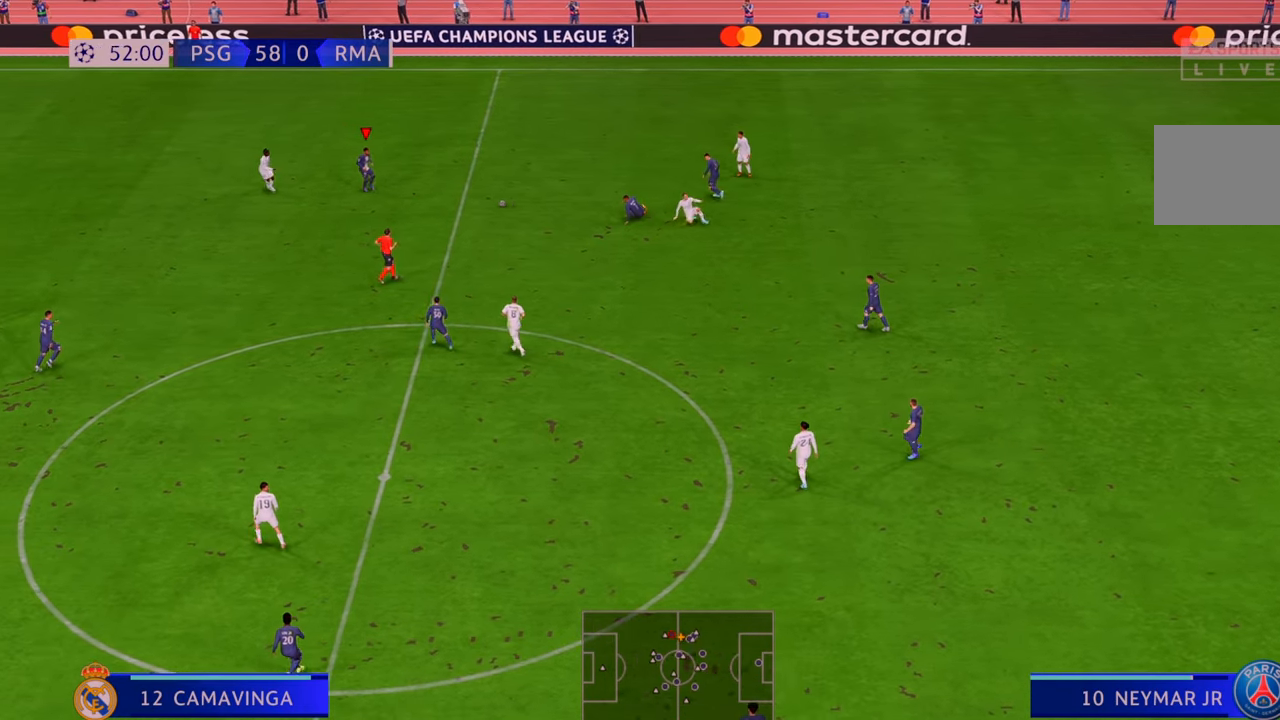
{"buttons": ["R2"], "left_stick": "left", "right_stick": "center"}
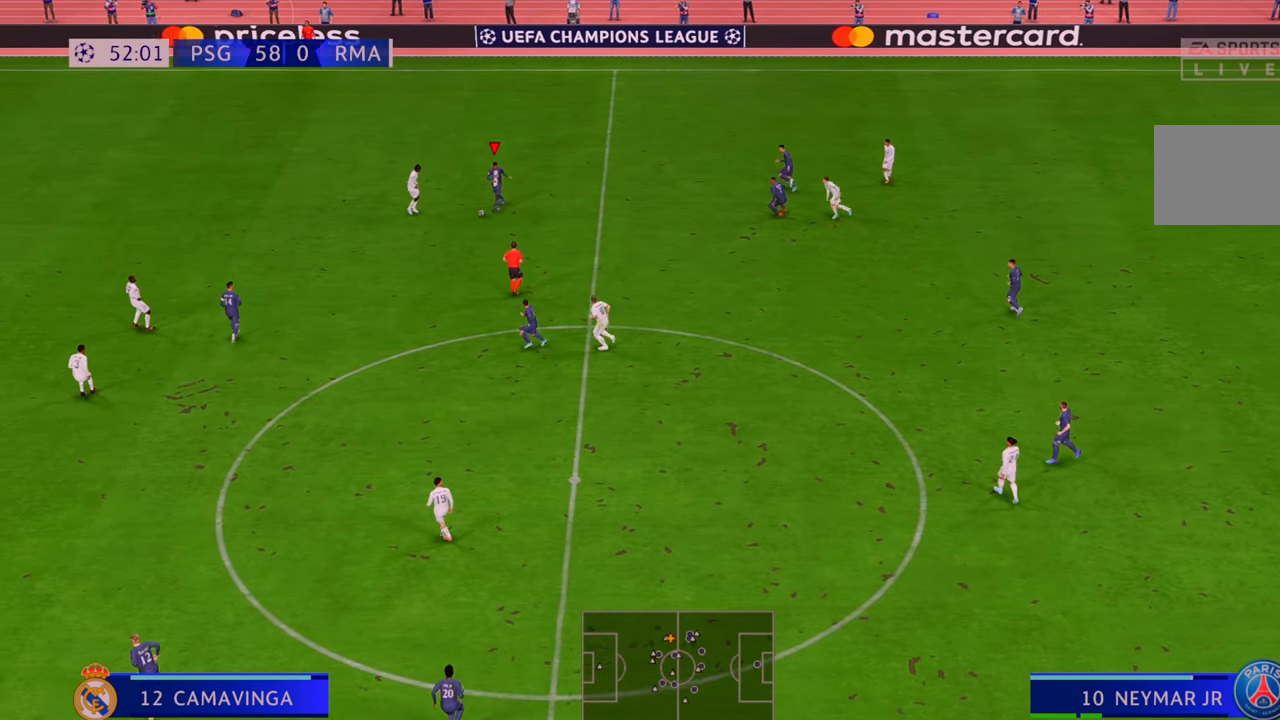
{"buttons": ["R2"], "left_stick": "down", "right_stick": "center", "events": [[250, "left_stick", "down-left"], [417, "left_stick", "down"]]}
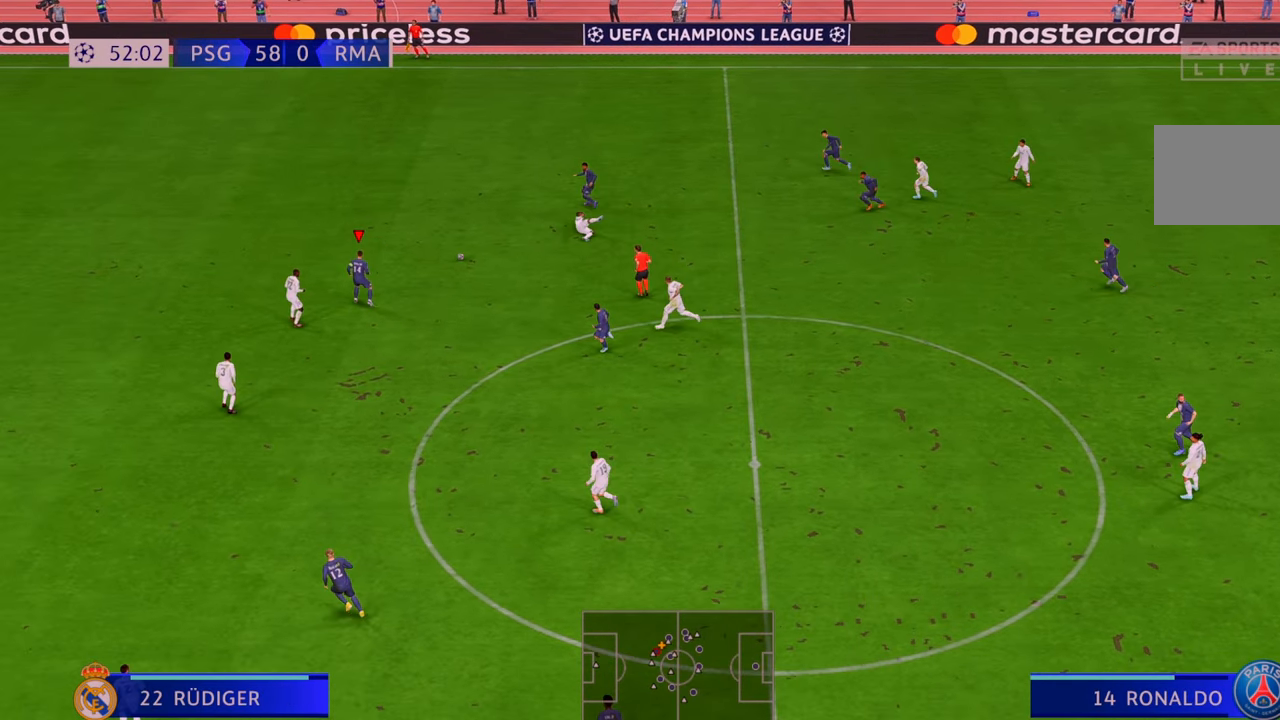
{"buttons": ["R2"], "left_stick": "down-right", "right_stick": "center", "events": [[500, "left_stick", "down-right"]]}
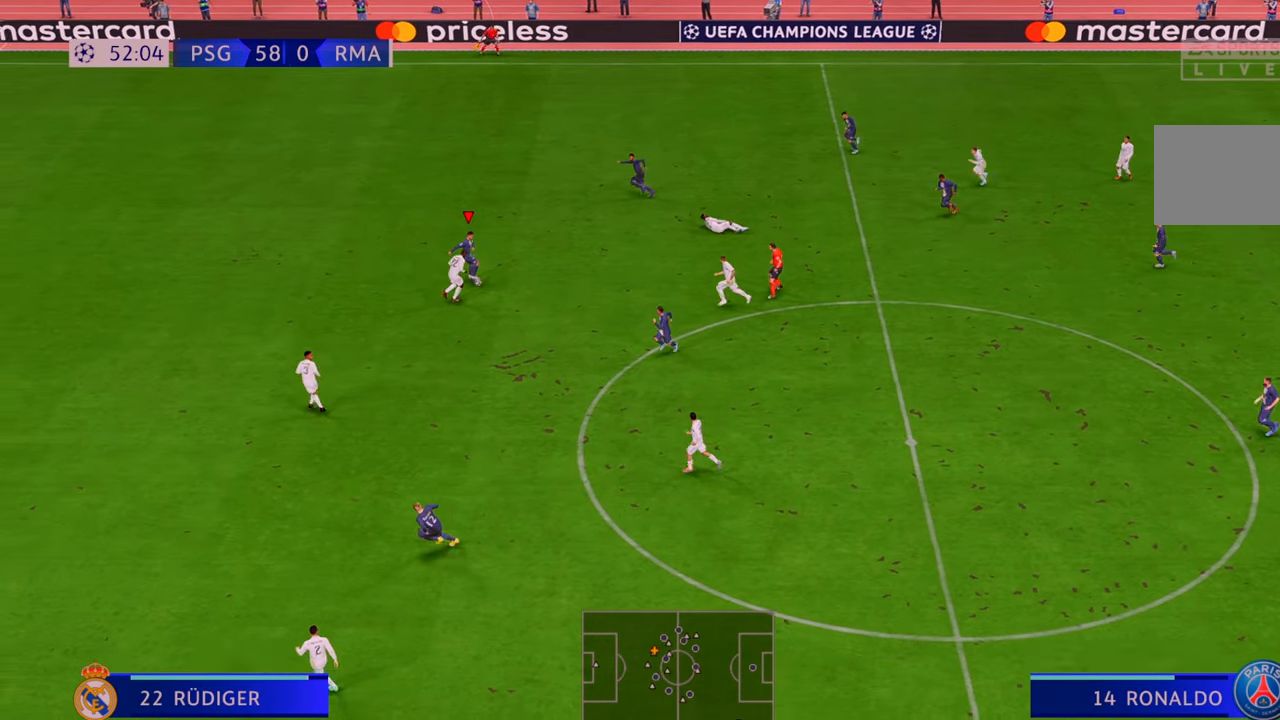
{"buttons": ["R2"], "left_stick": "right", "right_stick": "center", "events": [[417, "left_stick", "right"]]}
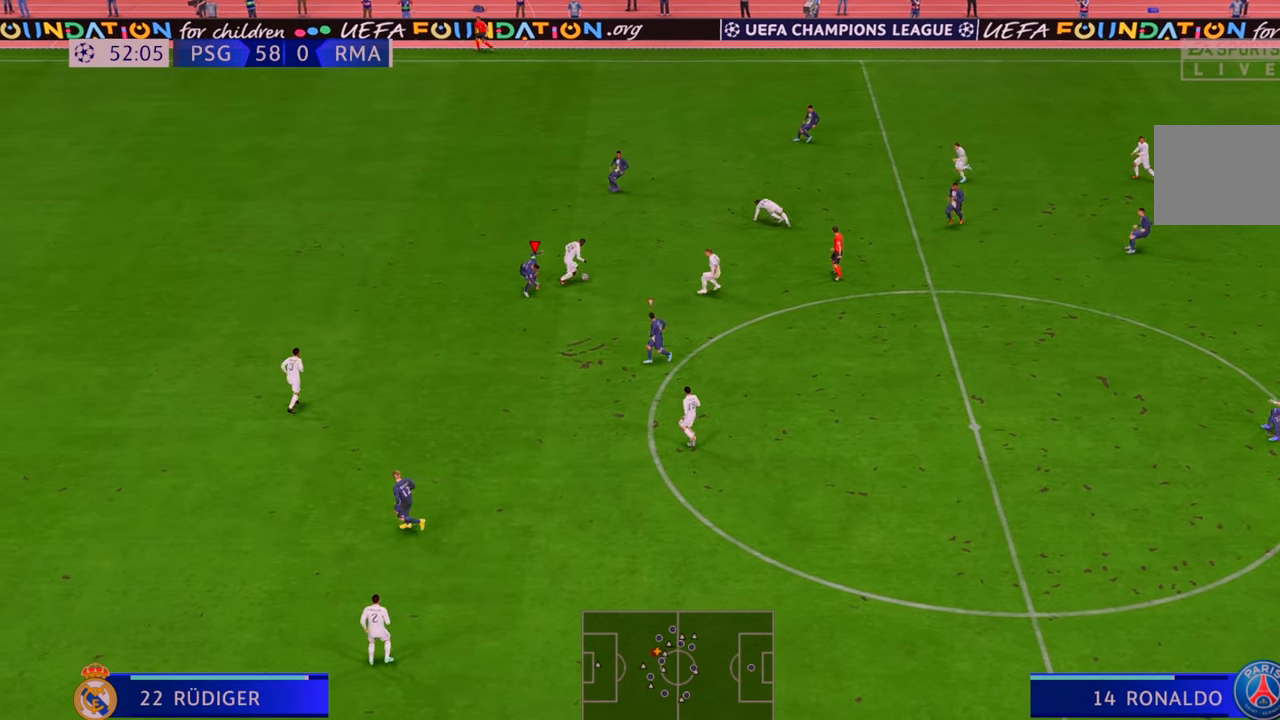
{"buttons": ["R2"], "left_stick": "right", "right_stick": "center", "events": []}
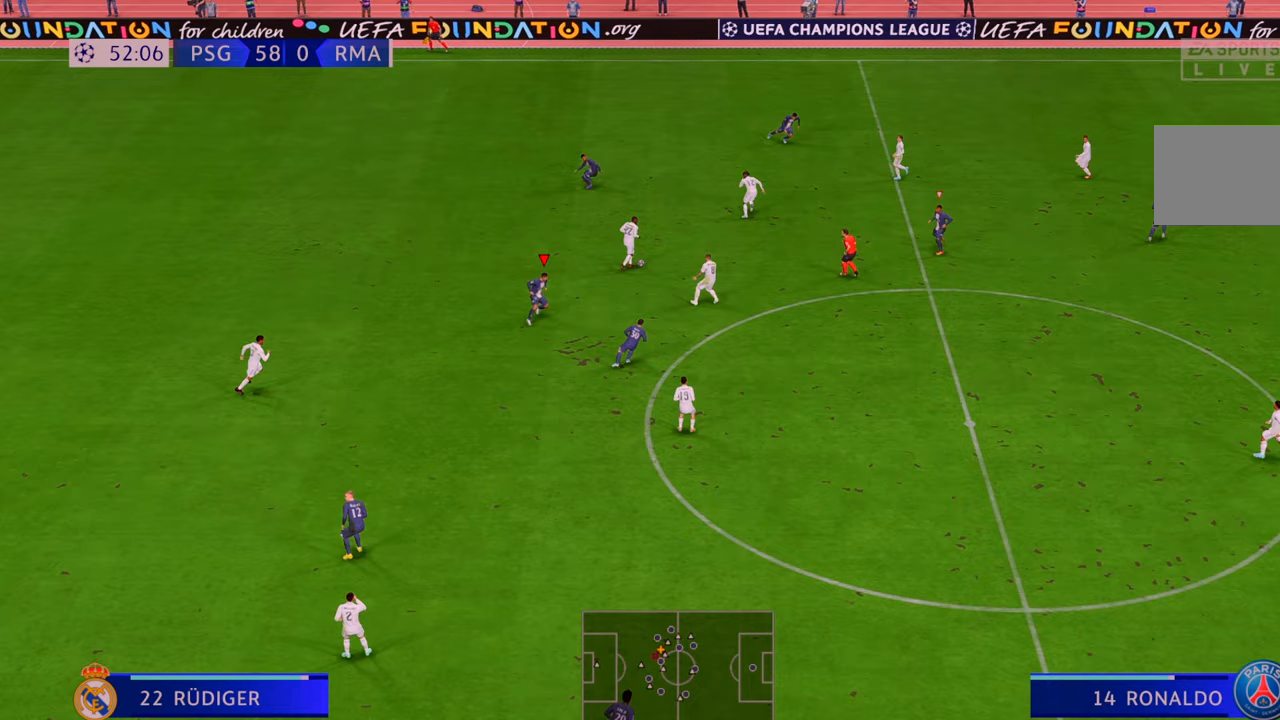
{"buttons": ["R2"], "left_stick": "up-left", "right_stick": "center", "events": [[150, "left_stick", "up-right"], [250, "left_stick", "up"], [350, "L1", "down"], [383, "left_stick", "up-left"], [400, "L1", "up"]]}
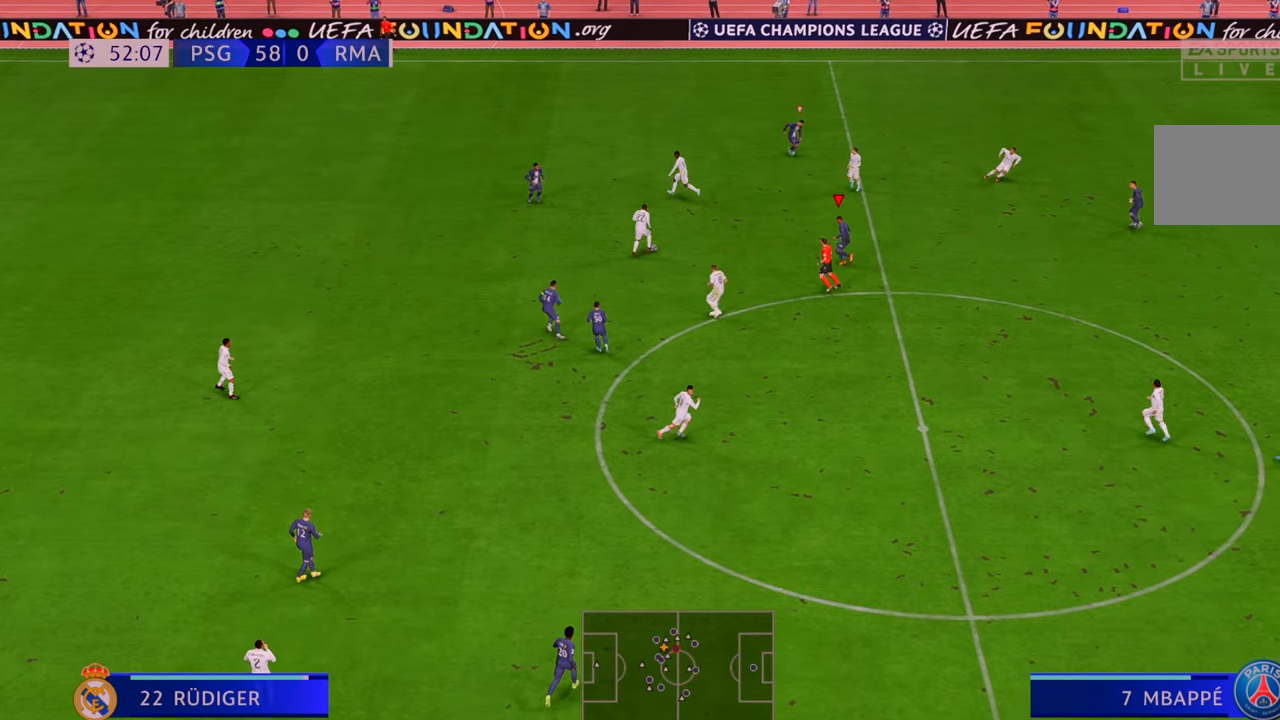
{"buttons": ["B", "R2"], "left_stick": "up-left", "right_stick": "center", "events": [[500, "B", "down"]]}
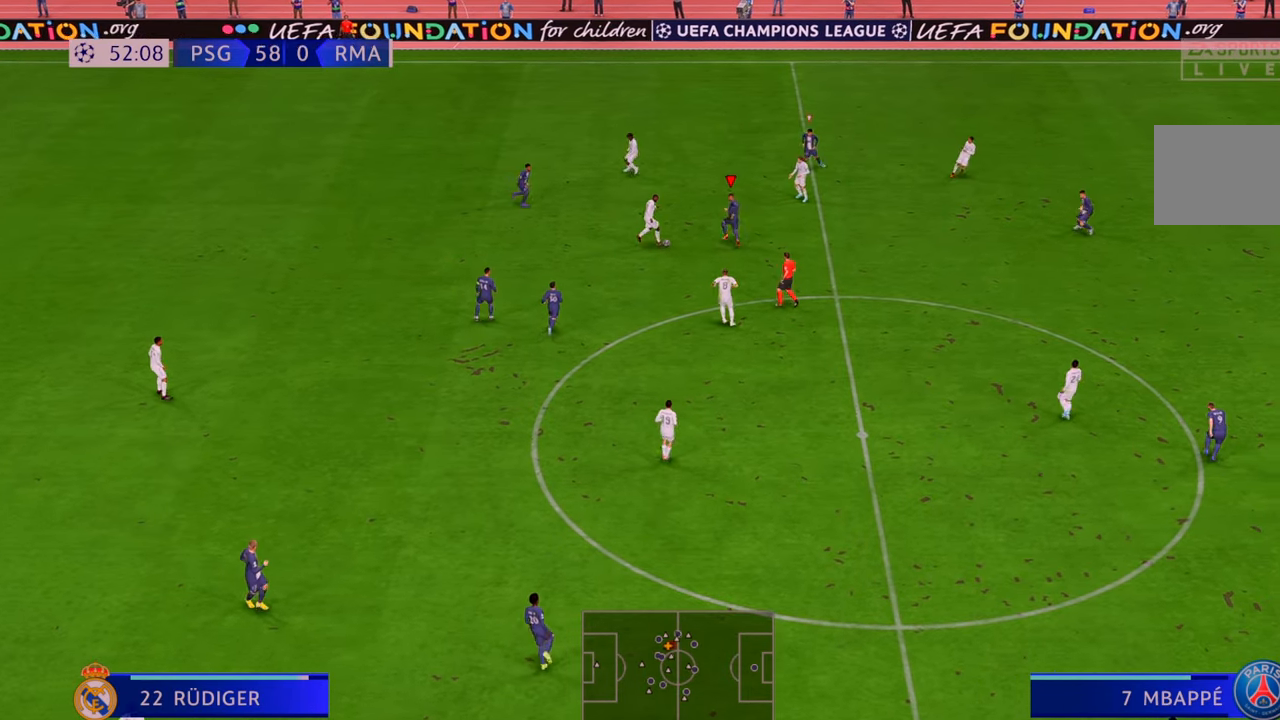
{"buttons": ["R2"], "left_stick": "down-left", "right_stick": "center", "events": [[117, "left_stick", "left"], [150, "B", "up"], [250, "left_stick", "down-left"]]}
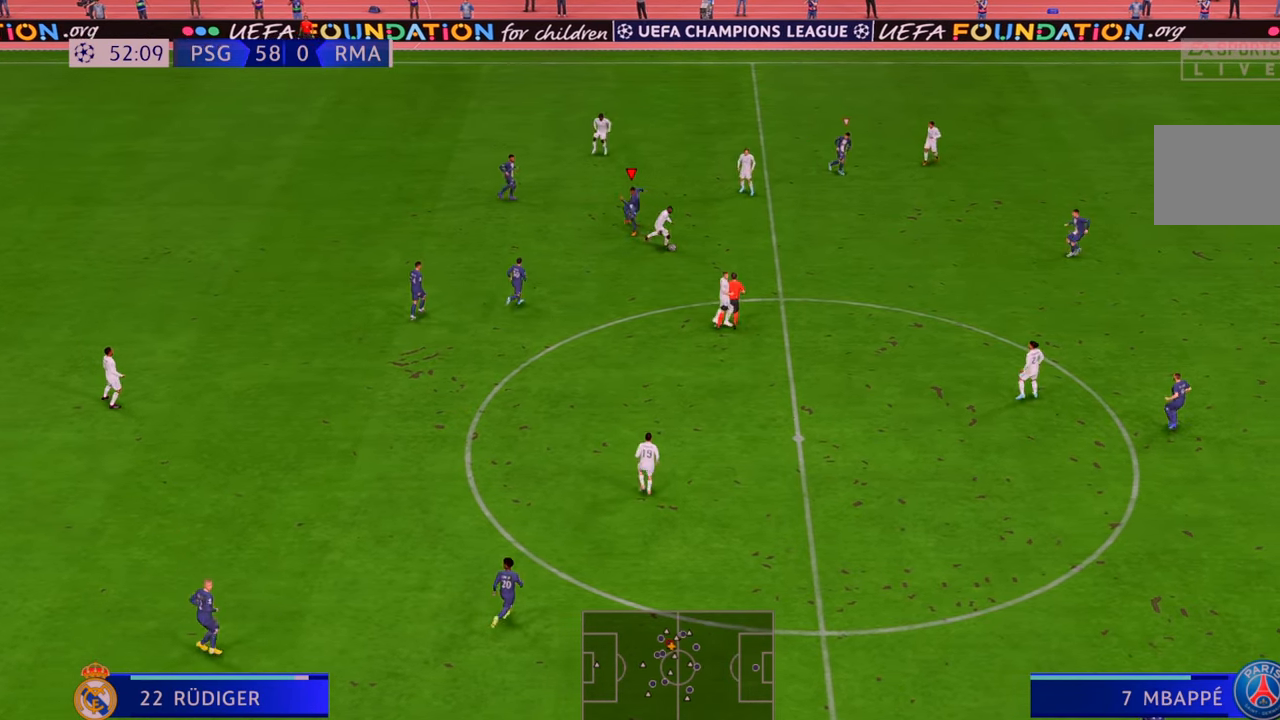
{"buttons": ["R2"], "left_stick": "left", "right_stick": "center", "events": [[183, "left_stick", "down"], [317, "L1", "down"], [317, "left_stick", "left"], [400, "L1", "up"]]}
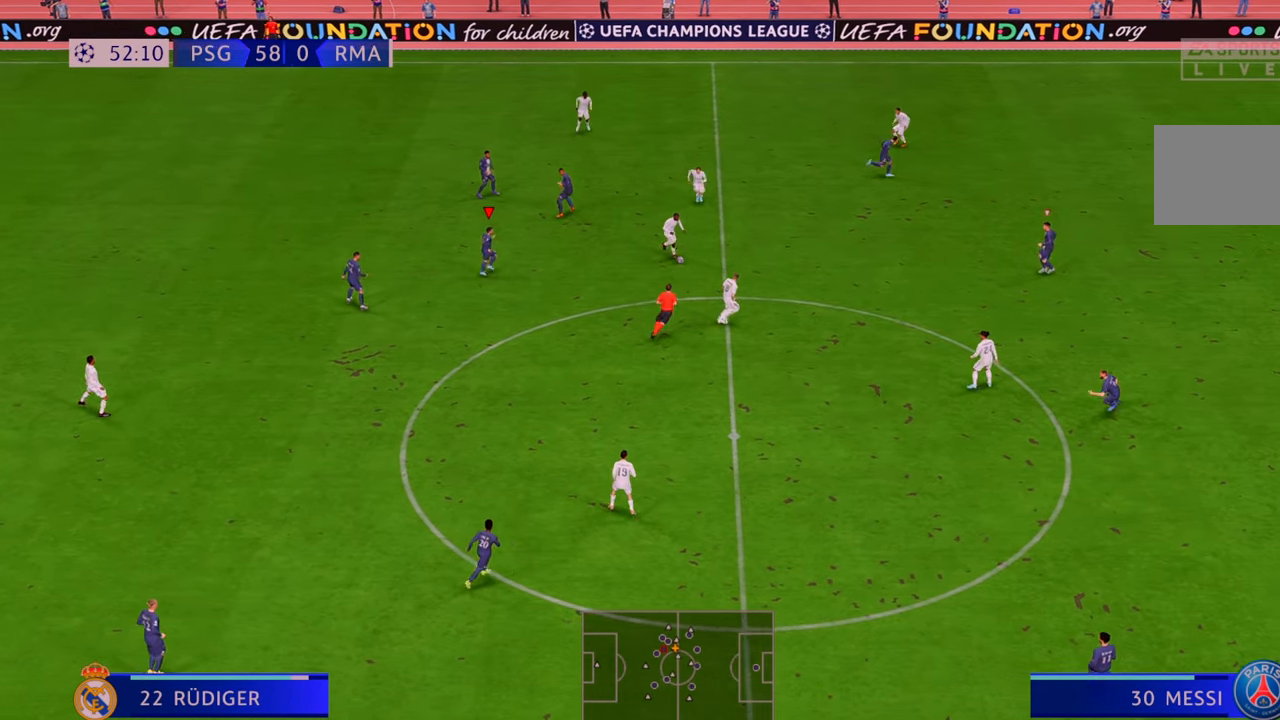
{"buttons": ["R2"], "left_stick": "left", "right_stick": "center", "events": []}
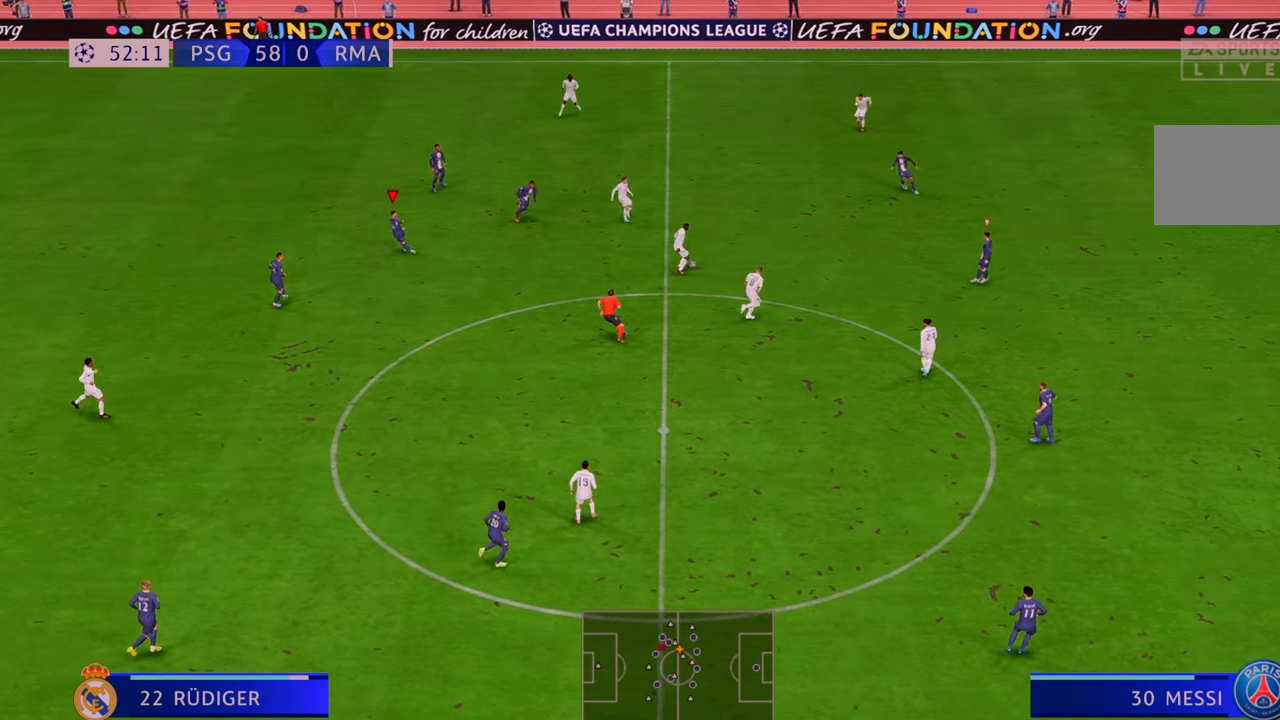
{"buttons": ["R2"], "left_stick": "up", "right_stick": "center", "events": [[483, "left_stick", "up"]]}
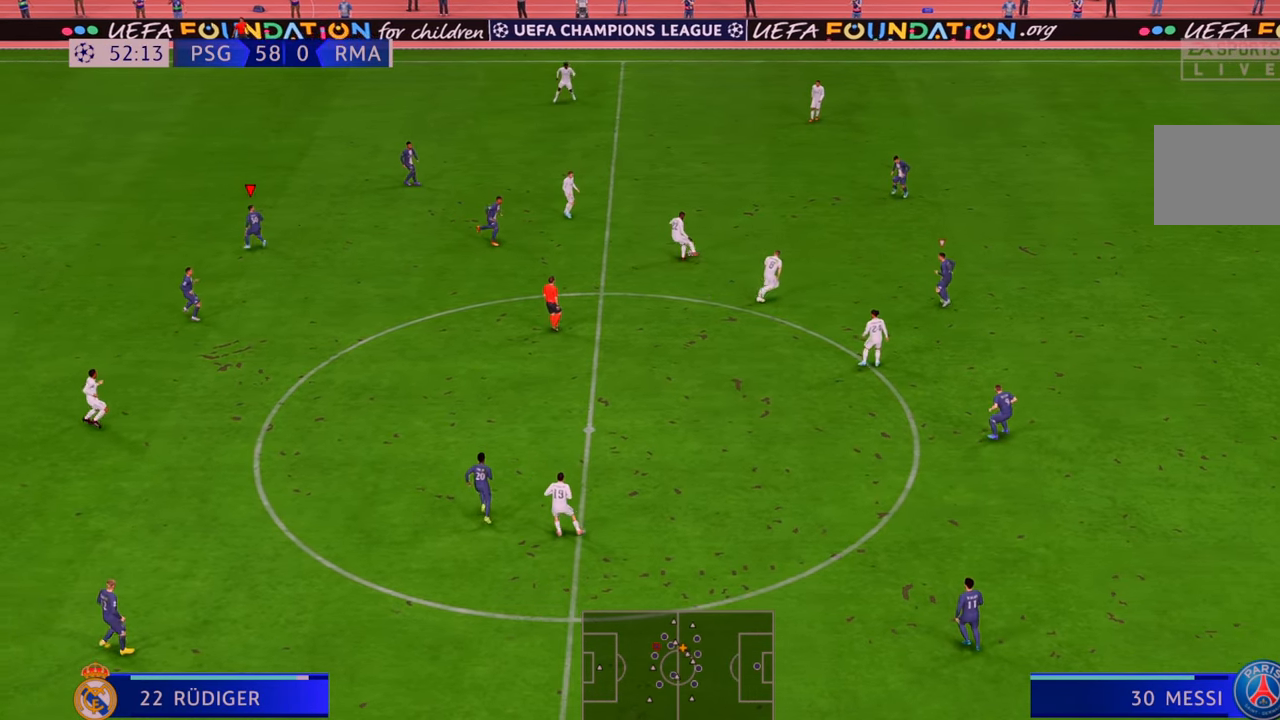
{"buttons": ["R2"], "left_stick": "up", "right_stick": "center", "events": [[317, "L1", "down"], [483, "L1", "up"]]}
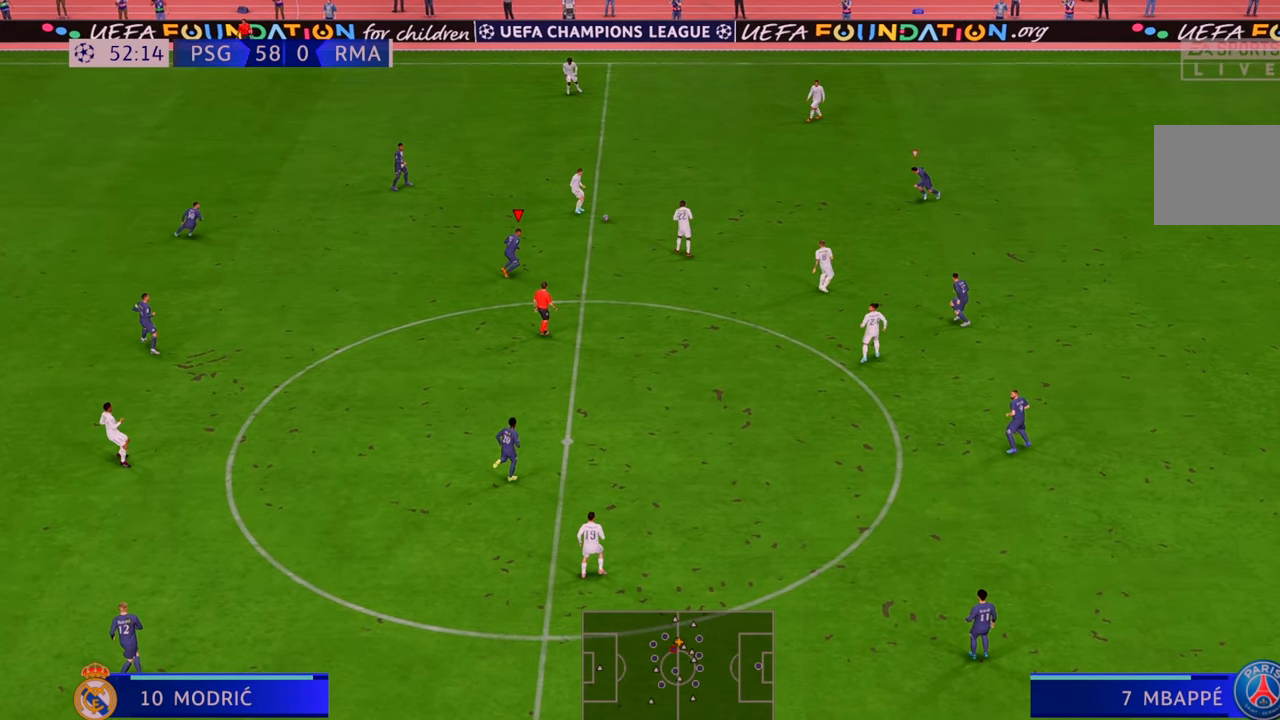
{"buttons": ["R2"], "left_stick": "up-right", "right_stick": "center", "events": [[433, "left_stick", "up-right"]]}
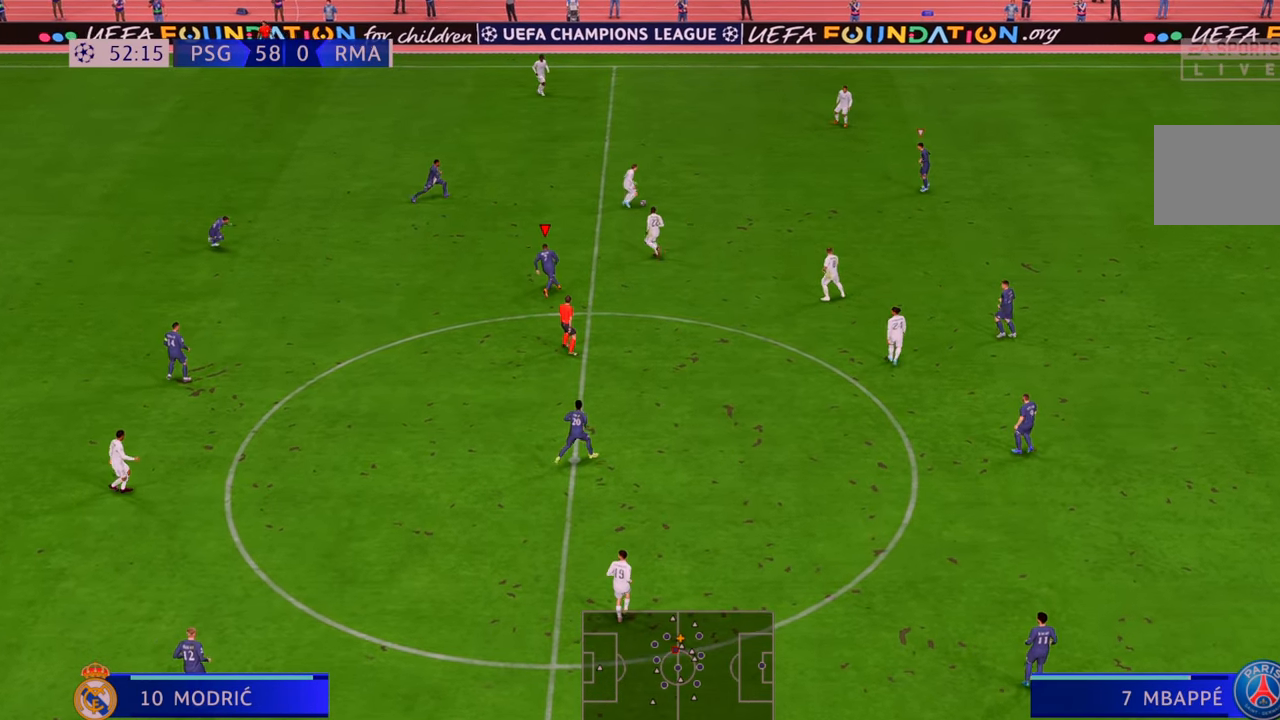
{"buttons": ["L1", "R2"], "left_stick": "up-left", "right_stick": "center", "events": [[200, "left_stick", "right"], [350, "L1", "down"], [417, "left_stick", "up"], [500, "left_stick", "up-left"]]}
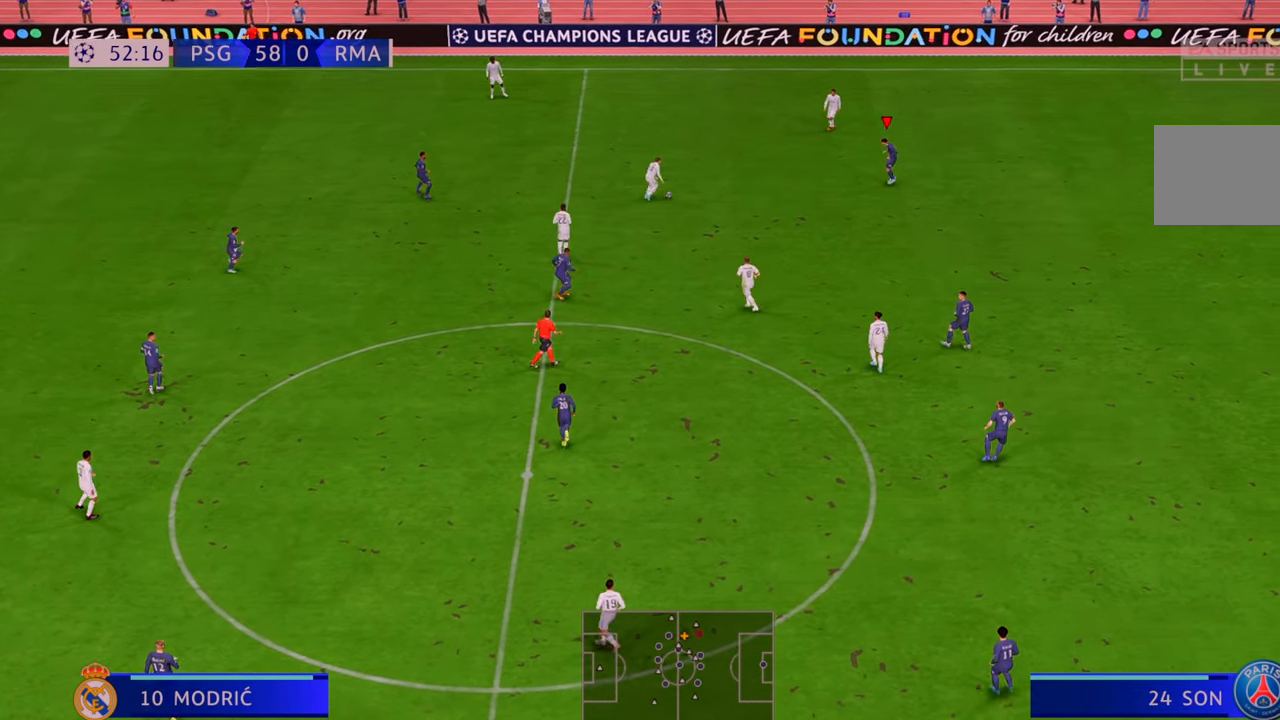
{"buttons": ["R2"], "left_stick": "left", "right_stick": "center", "events": [[67, "L1", "up"], [183, "left_stick", "left"]]}
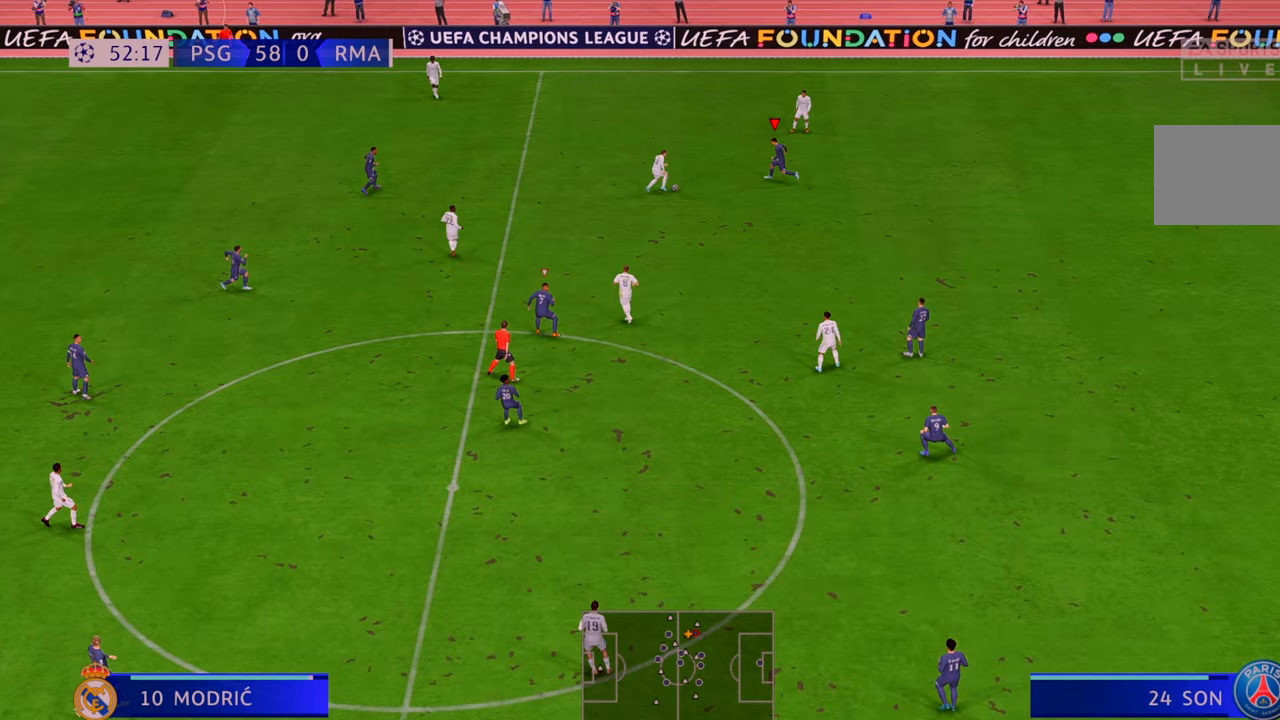
{"buttons": ["R2"], "left_stick": "left", "right_stick": "center", "events": [[33, "B", "down"], [217, "B", "up"]]}
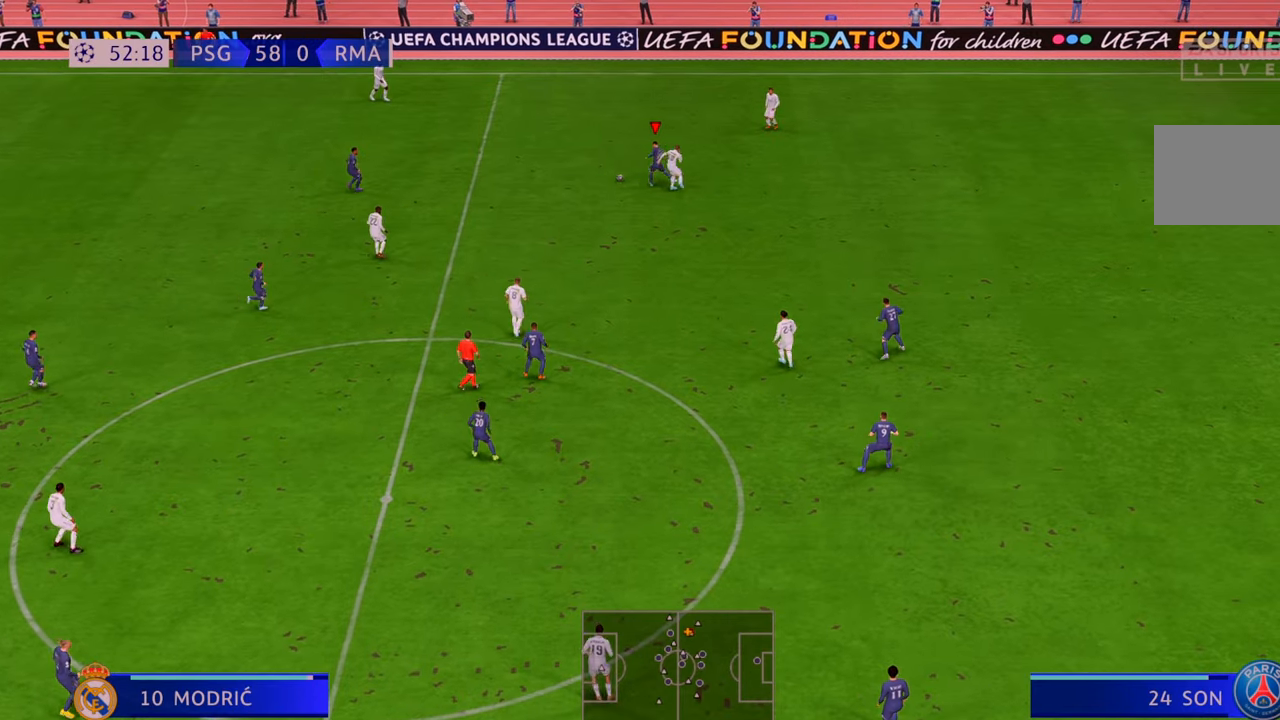
{"buttons": ["R2"], "left_stick": "left", "right_stick": "center", "events": []}
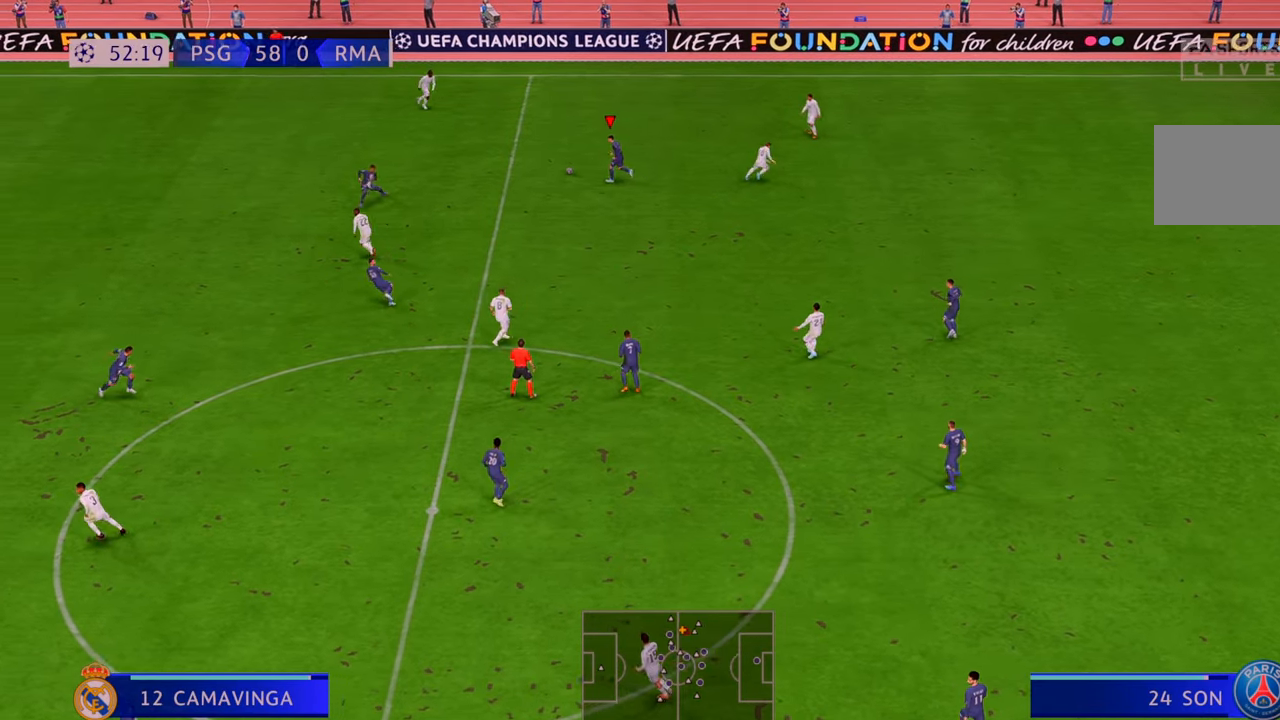
{"buttons": ["R2"], "left_stick": "left", "right_stick": "center", "events": [[150, "A", "down"], [317, "A", "up"]]}
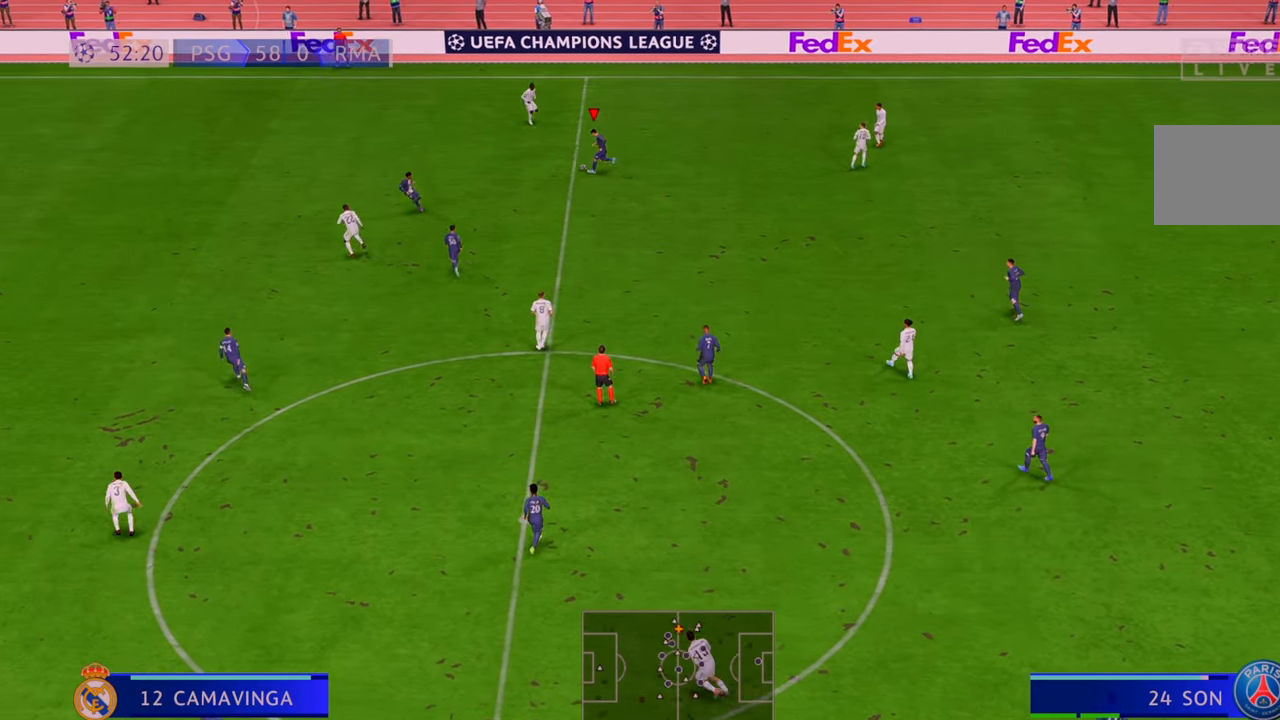
{"buttons": ["R2"], "left_stick": "up-left", "right_stick": "center", "events": [[300, "left_stick", "up-left"]]}
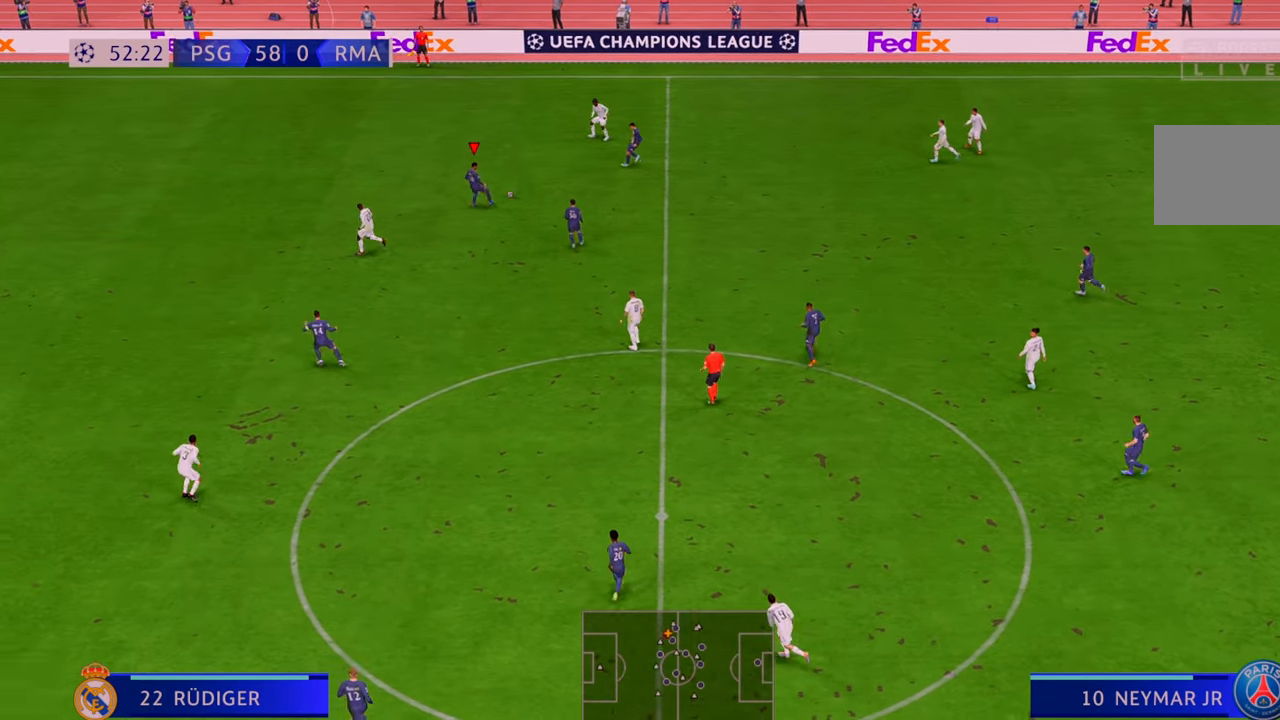
{"buttons": ["R2"], "left_stick": "up-left", "right_stick": "center", "events": []}
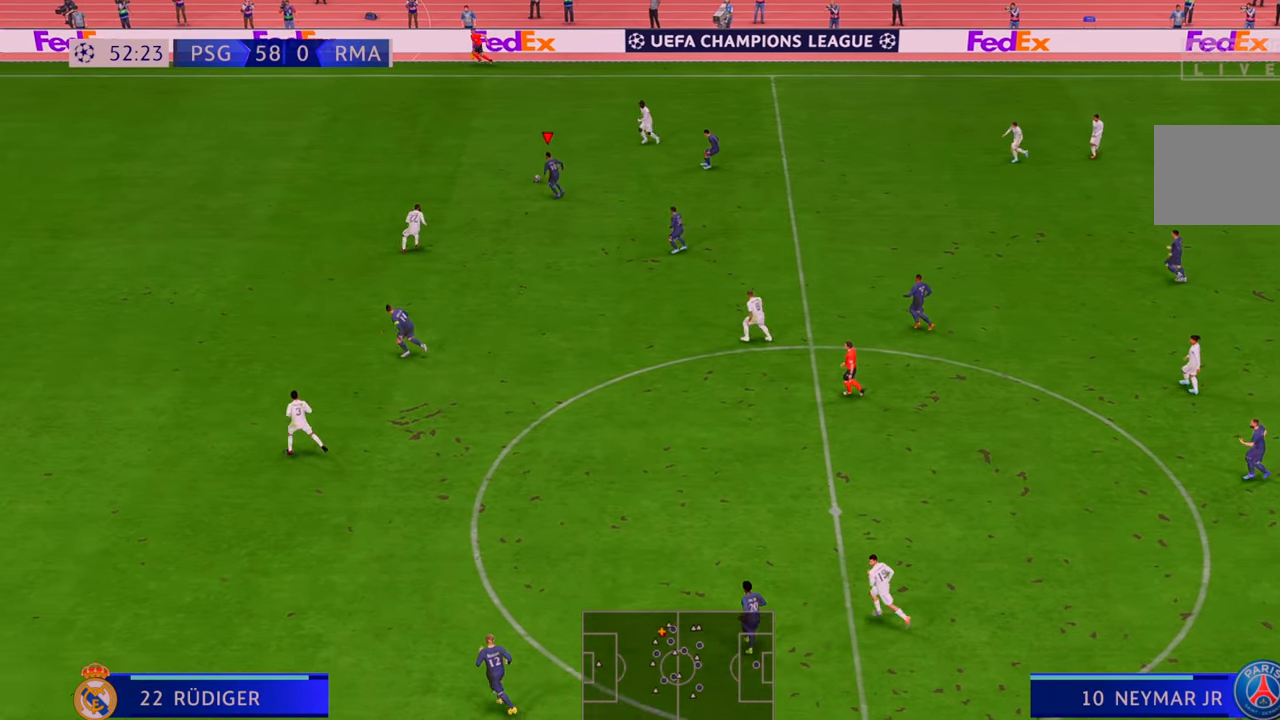
{"buttons": ["A", "R2"], "left_stick": "down", "right_stick": "center", "events": [[50, "left_stick", "left"], [233, "left_stick", "down-left"], [400, "left_stick", "down"], [433, "A", "down"], [433, "L1", "down"], [483, "L1", "up"]]}
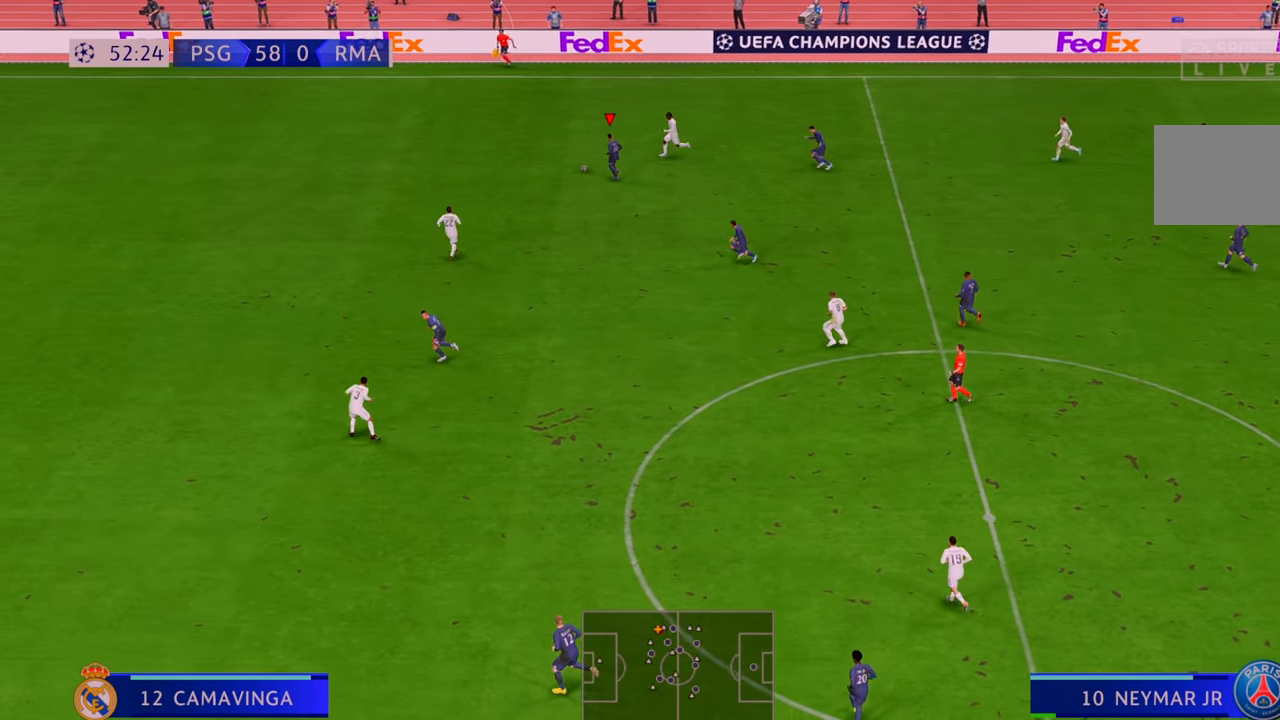
{"buttons": ["R2"], "left_stick": "down", "right_stick": "center", "events": [[100, "A", "up"]]}
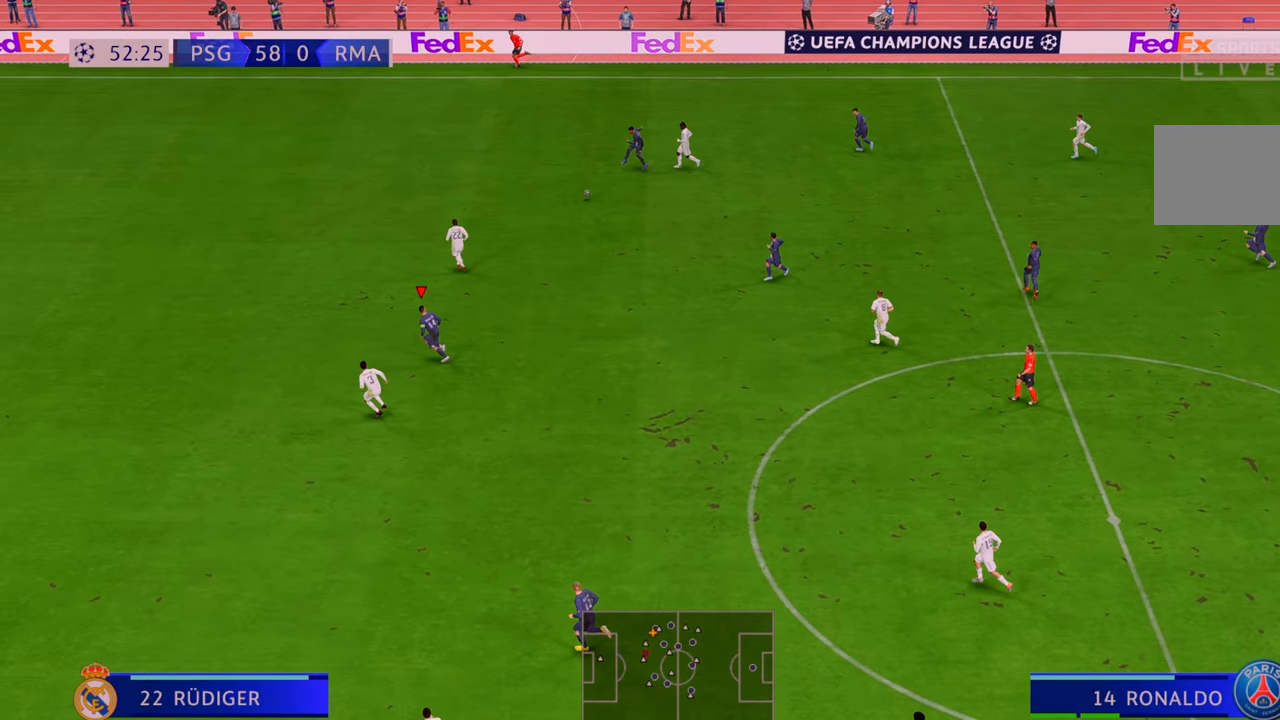
{"buttons": ["R2"], "left_stick": "down", "right_stick": "center", "events": []}
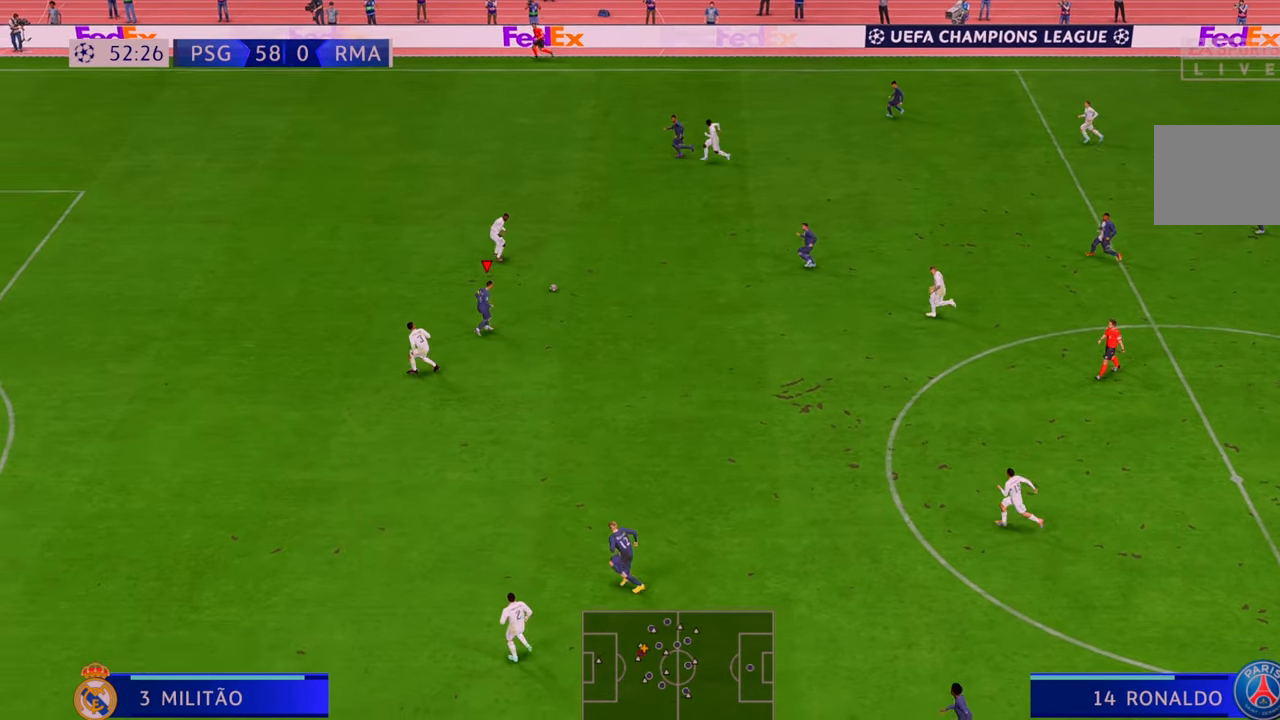
{"buttons": ["R2"], "left_stick": "down", "right_stick": "center", "events": []}